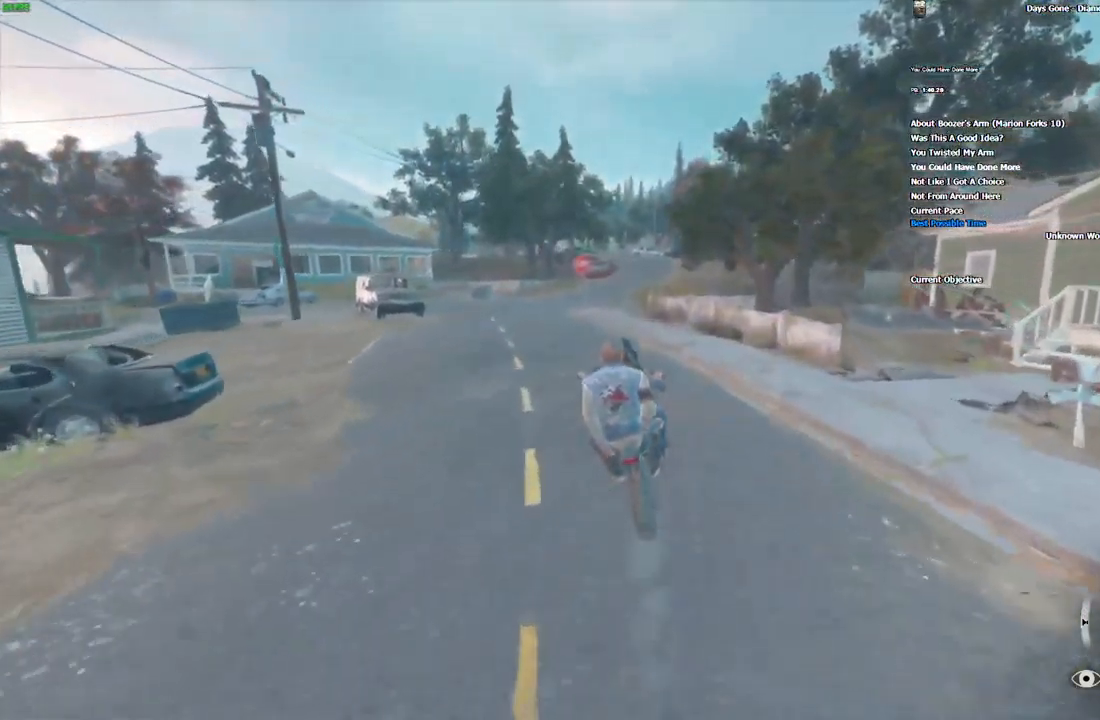
Gameplay with keyboard and mouse; each line is a JSON object with the keys and mouse buttons held at the frame after it. "events" lists presses ("down") and releases ("up") of "1", "2", "3", "4", "5", "a", "alt", "c", "caps_lock", "ctrl", "d", "e", "escape", "f", "g", "q", "r", "s", "shift", "space", "super", "tab", "tilde", "v", "w", "x", "z", "mouse_left", "mouse_wheel" and "mouse_right" between this image and that frame as [ms after this image, input, new state], when the widget could be followed in between. "mouse_left", "mouse_wheel", "mouse_right" = the "left", "wheel", "right" buttons of the "mouse" list. No other keys are recorded. "wheel" means that the mouse wheel is clicked or scrolled. Mouse movement is not recorded.
{"keys": ["d", "w"], "mouse": [], "events": [[216, "d", "down"], [300, "d", "up"], [466, "d", "down"]]}
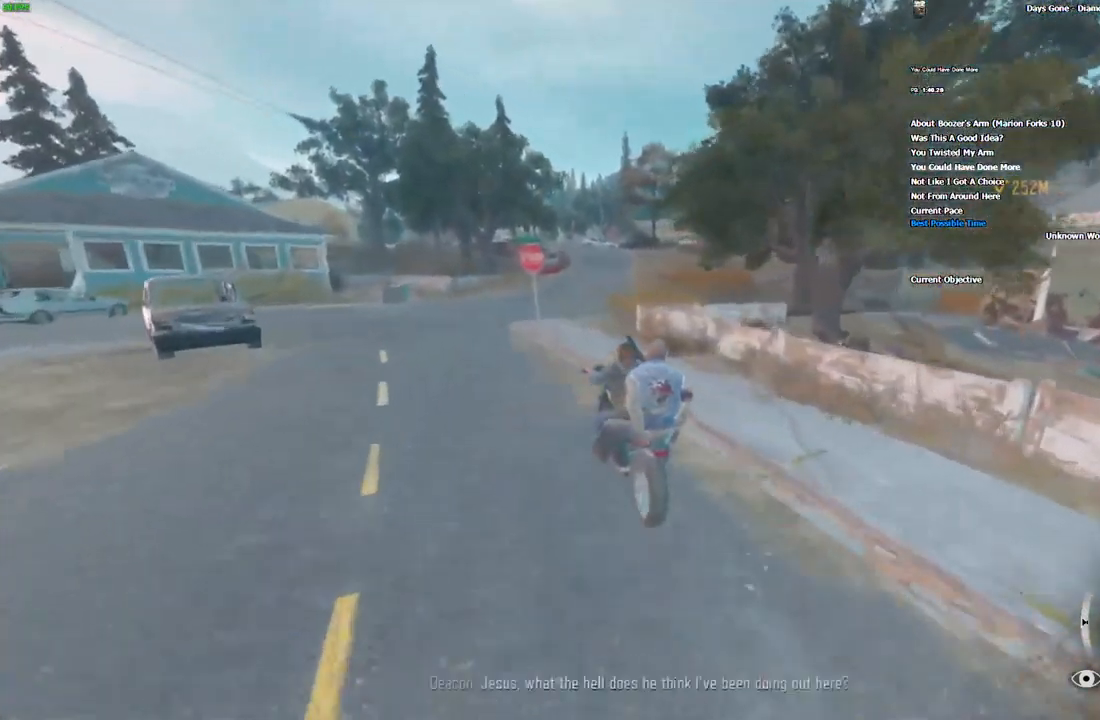
{"keys": ["d", "w"], "mouse": [], "events": [[50, "d", "up"], [266, "d", "down"]]}
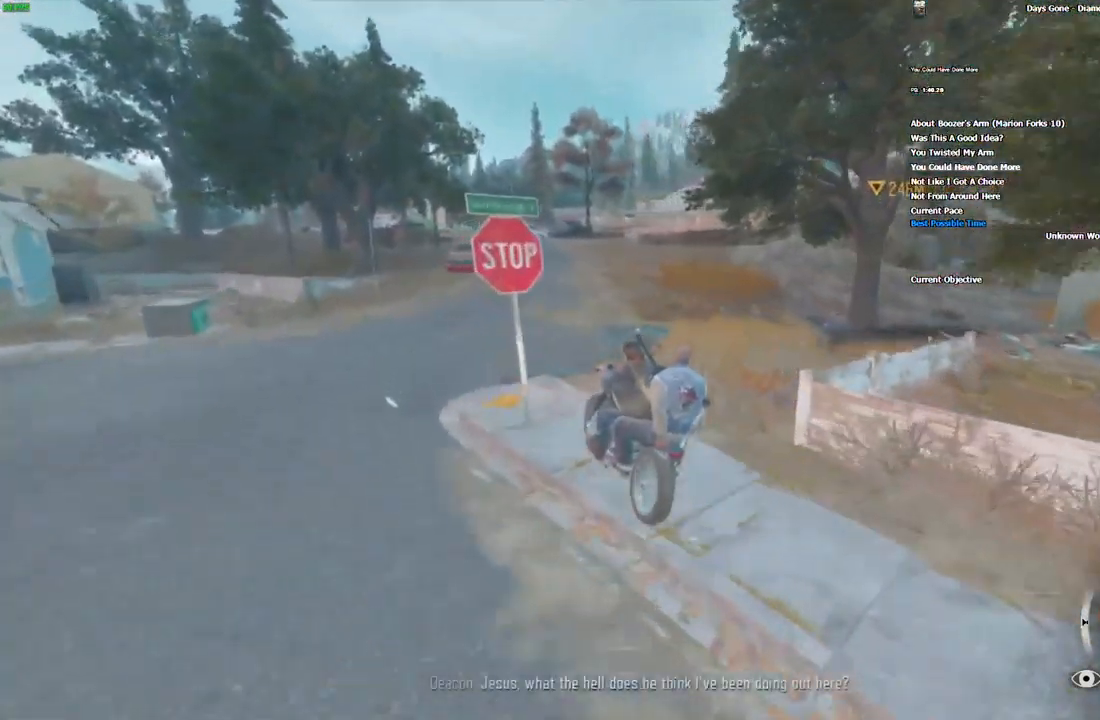
{"keys": ["w"], "mouse": []}
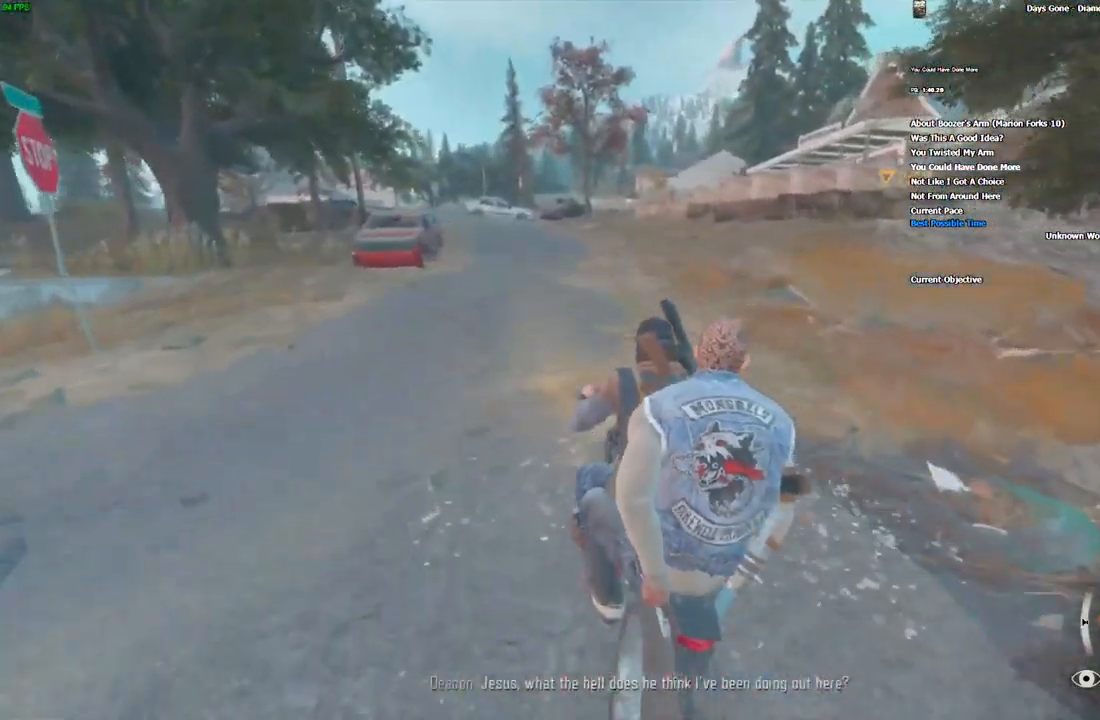
{"keys": ["a", "w"], "mouse": [], "events": [[467, "a", "down"]]}
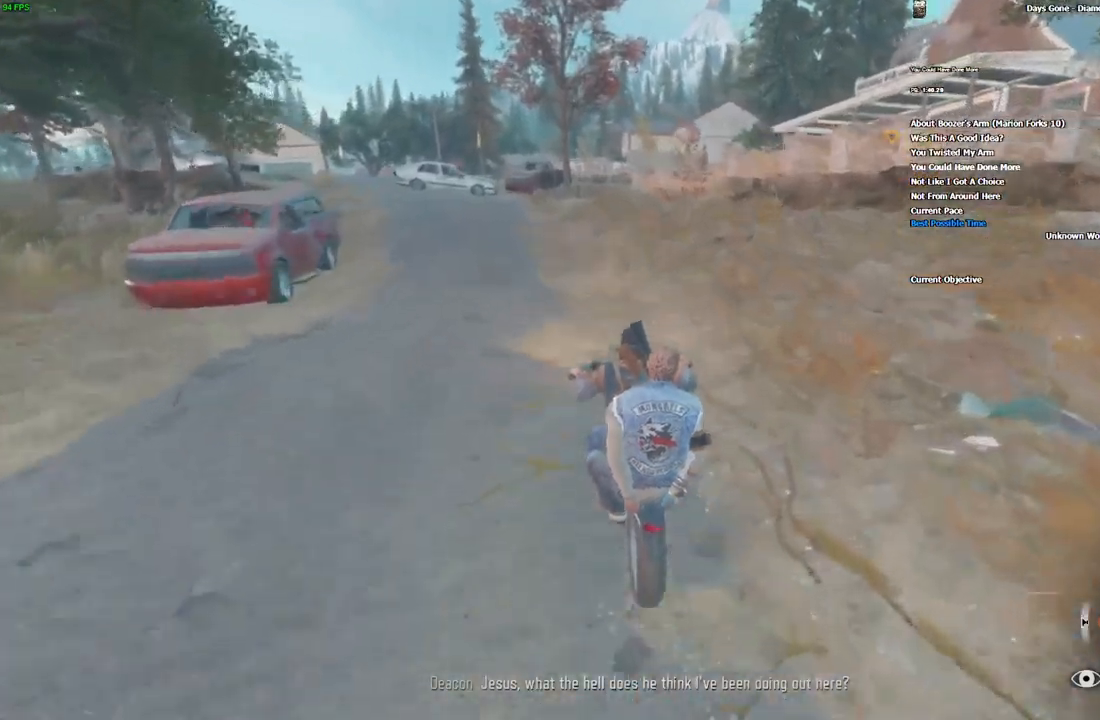
{"keys": [], "mouse": [], "events": [[50, "a", "up"], [250, "d", "down"], [334, "d", "up"], [384, "w", "up"]]}
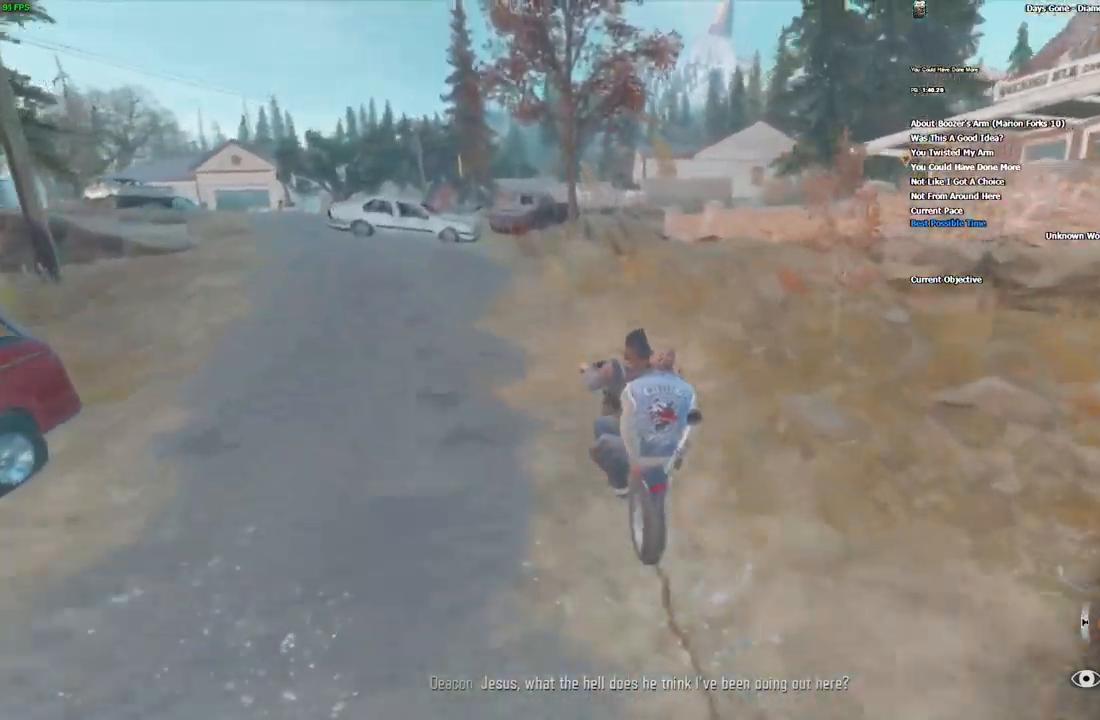
{"keys": ["d", "w"], "mouse": [], "events": [[250, "d", "down"], [350, "d", "up"], [500, "d", "down"], [500, "w", "down"]]}
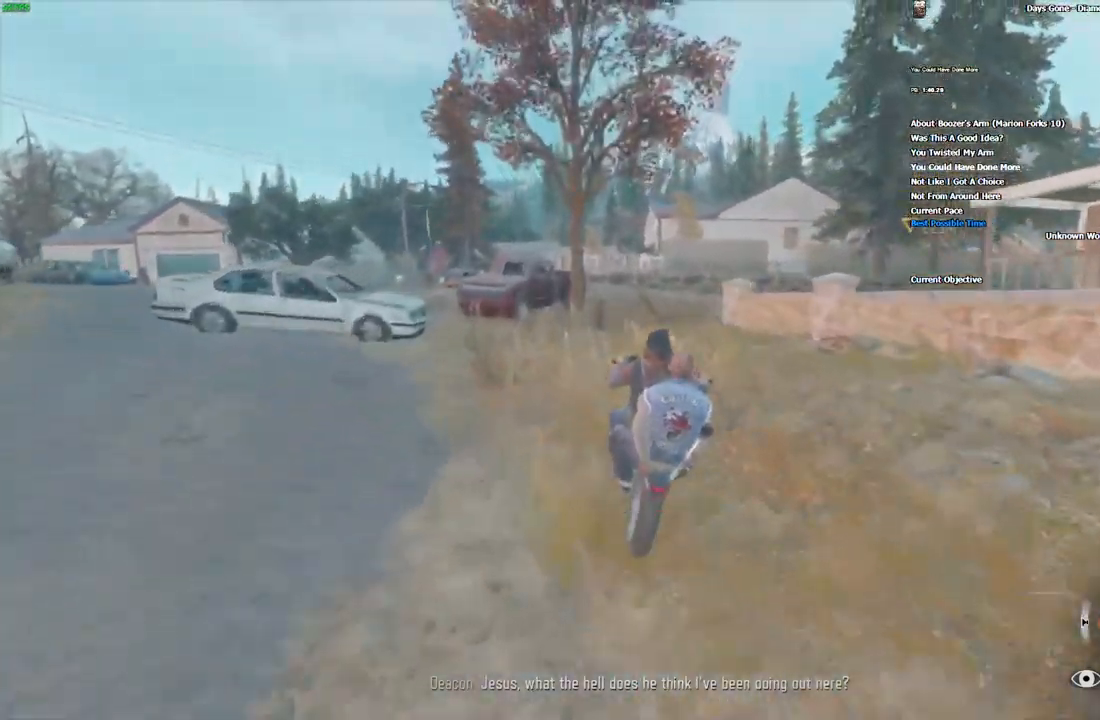
{"keys": ["d", "w"], "mouse": [], "events": [[50, "w", "up"], [184, "s", "down"], [234, "s", "up"], [367, "w", "down"]]}
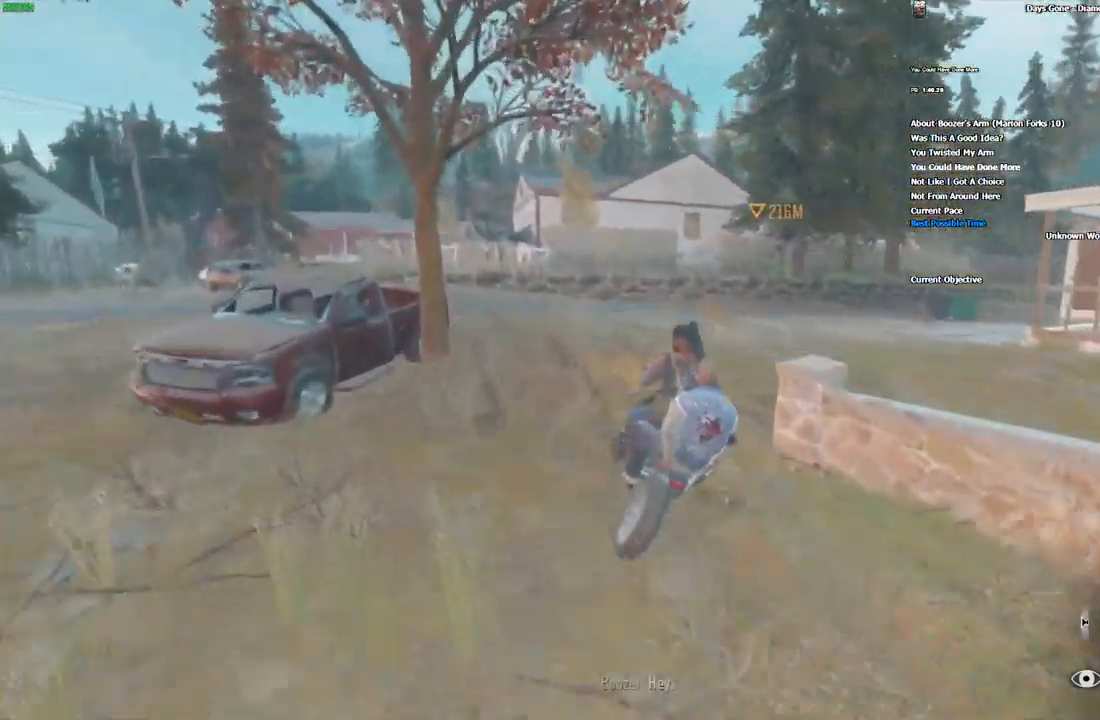
{"keys": ["w"], "mouse": [], "events": [[417, "d", "up"]]}
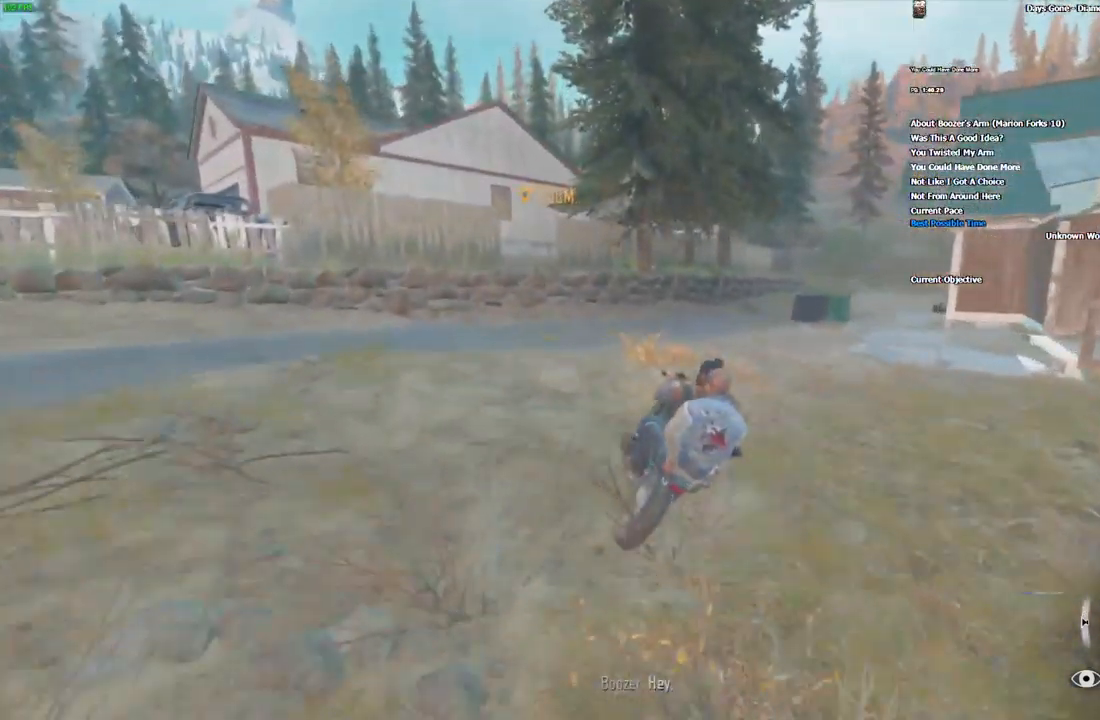
{"keys": ["w"], "mouse": [], "events": [[300, "a", "down"], [400, "a", "up"]]}
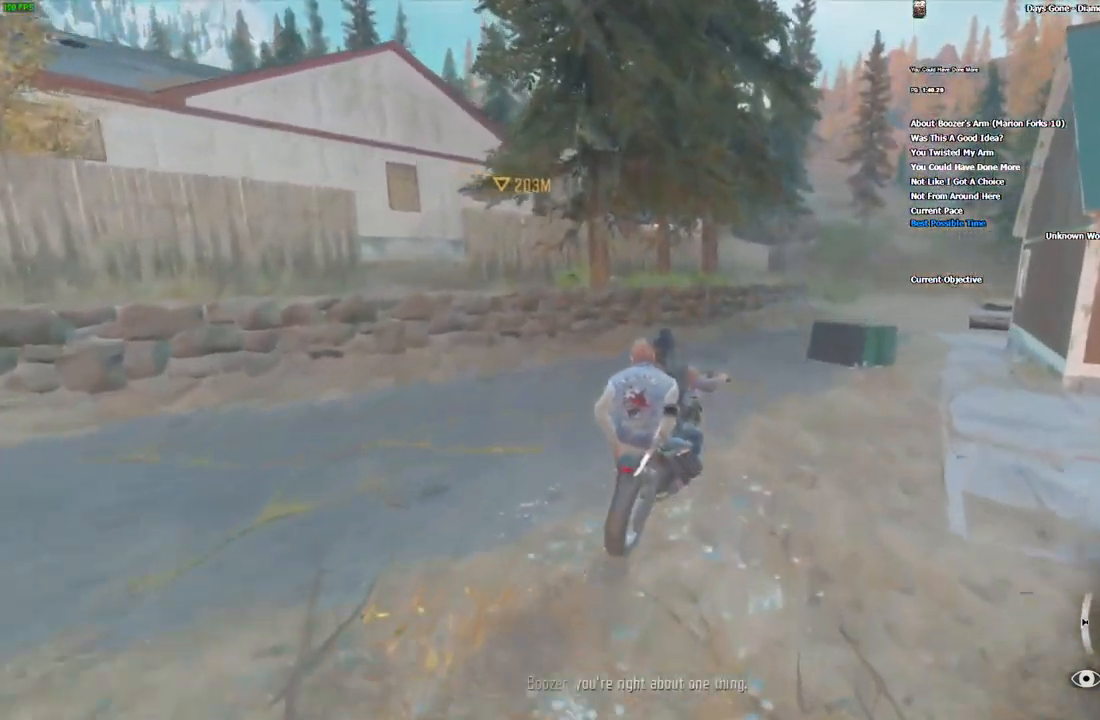
{"keys": ["d", "w"], "mouse": [], "events": [[284, "d", "down"], [317, "d", "up"], [400, "d", "down"]]}
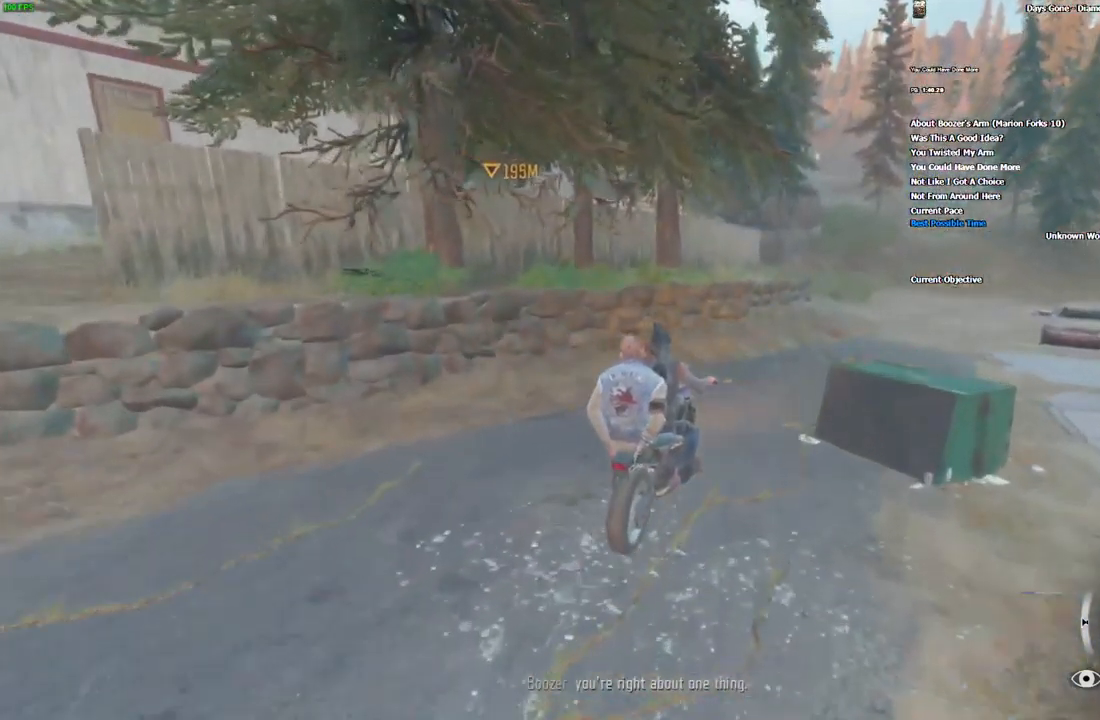
{"keys": ["w"], "mouse": [], "events": [[134, "d", "up"], [367, "a", "down"], [467, "a", "up"]]}
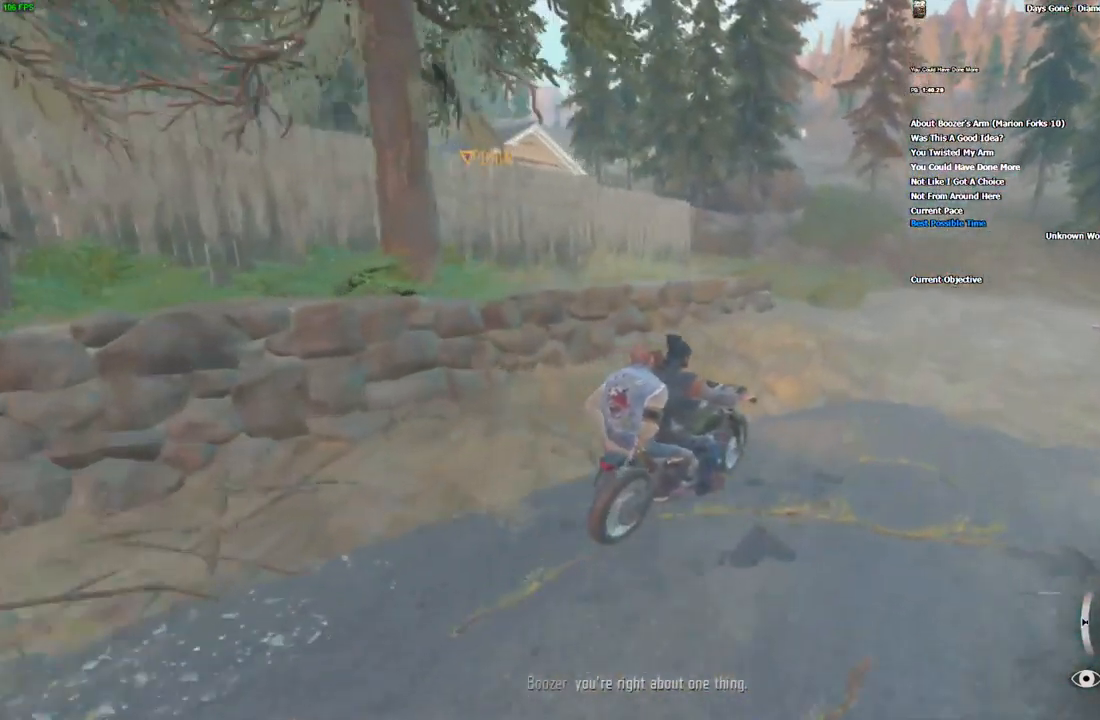
{"keys": ["w"], "mouse": [], "events": [[84, "a", "down"], [184, "a", "up"], [384, "a", "down"], [450, "a", "up"]]}
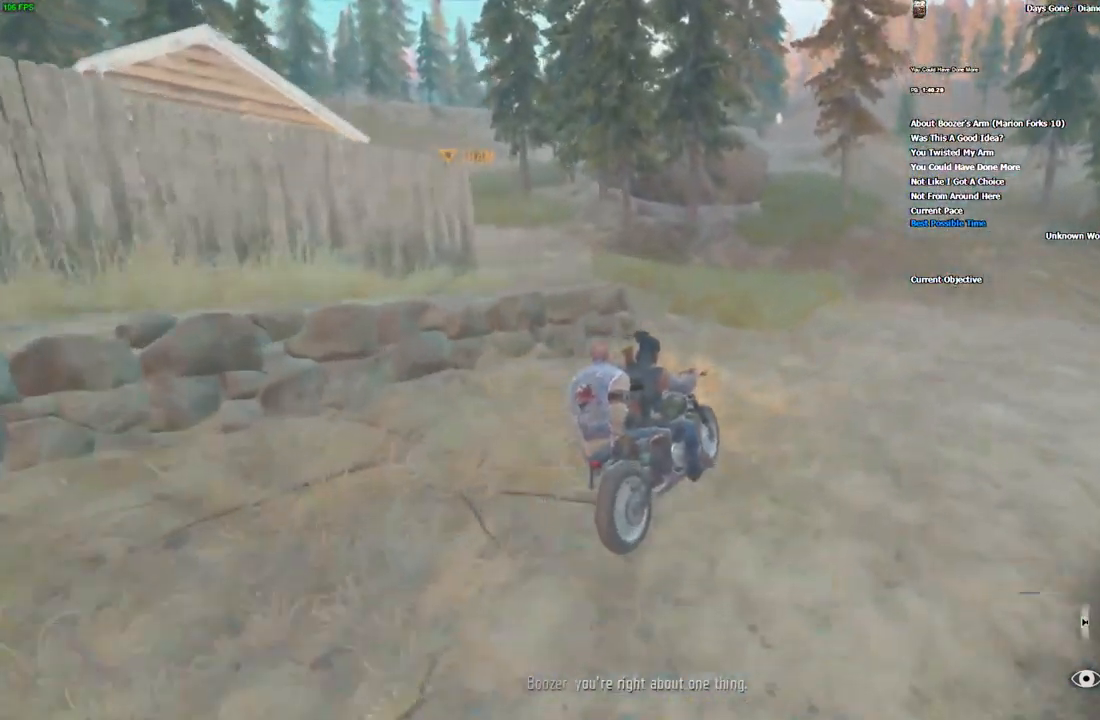
{"keys": ["w"], "mouse": [], "events": [[167, "alt", "down"], [284, "alt", "up"], [300, "a", "down"], [400, "a", "up"]]}
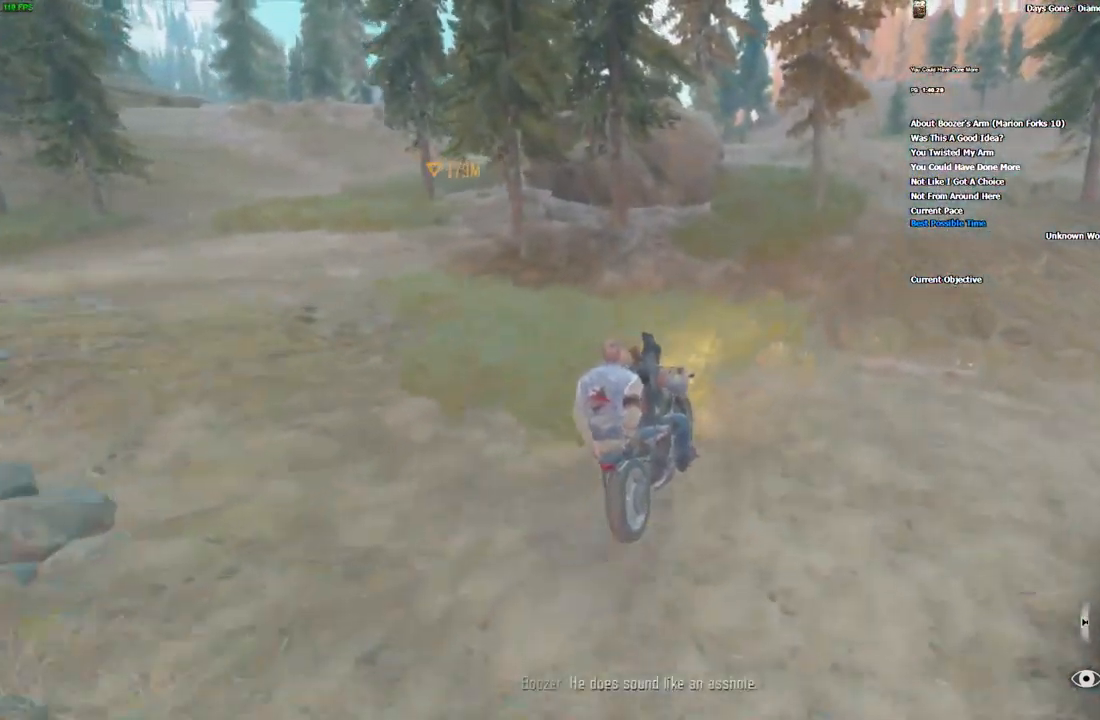
{"keys": ["w"], "mouse": [], "events": [[334, "d", "down"], [417, "d", "up"]]}
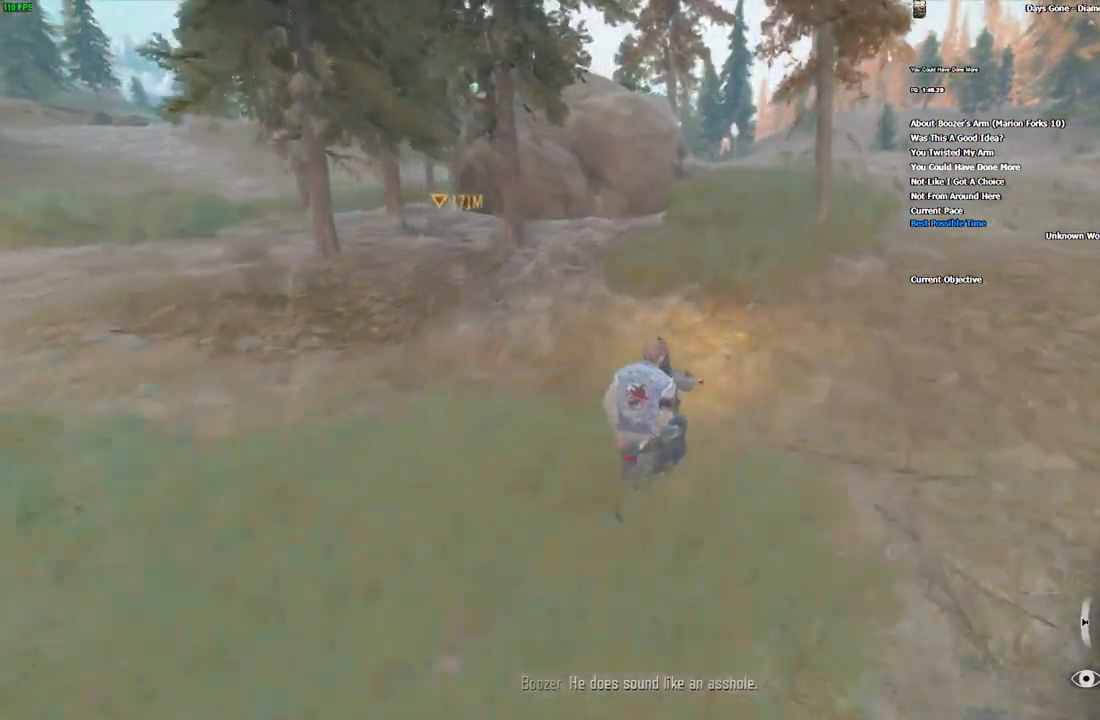
{"keys": ["a", "w"], "mouse": [], "events": [[400, "a", "down"]]}
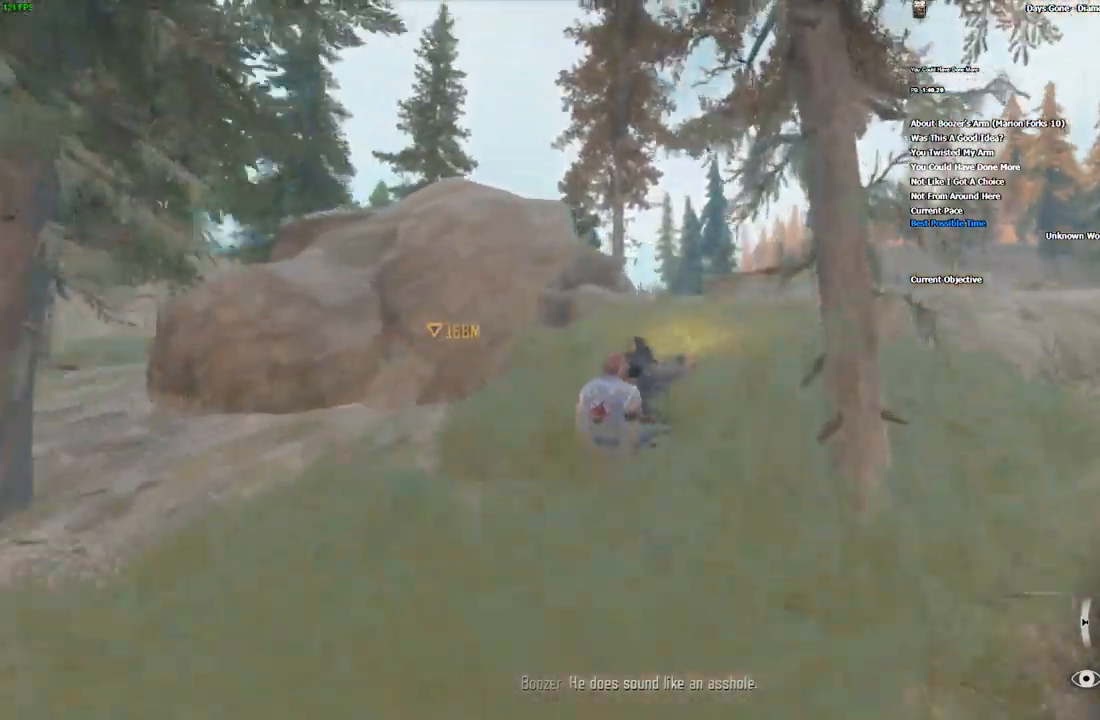
{"keys": ["a", "w"], "mouse": []}
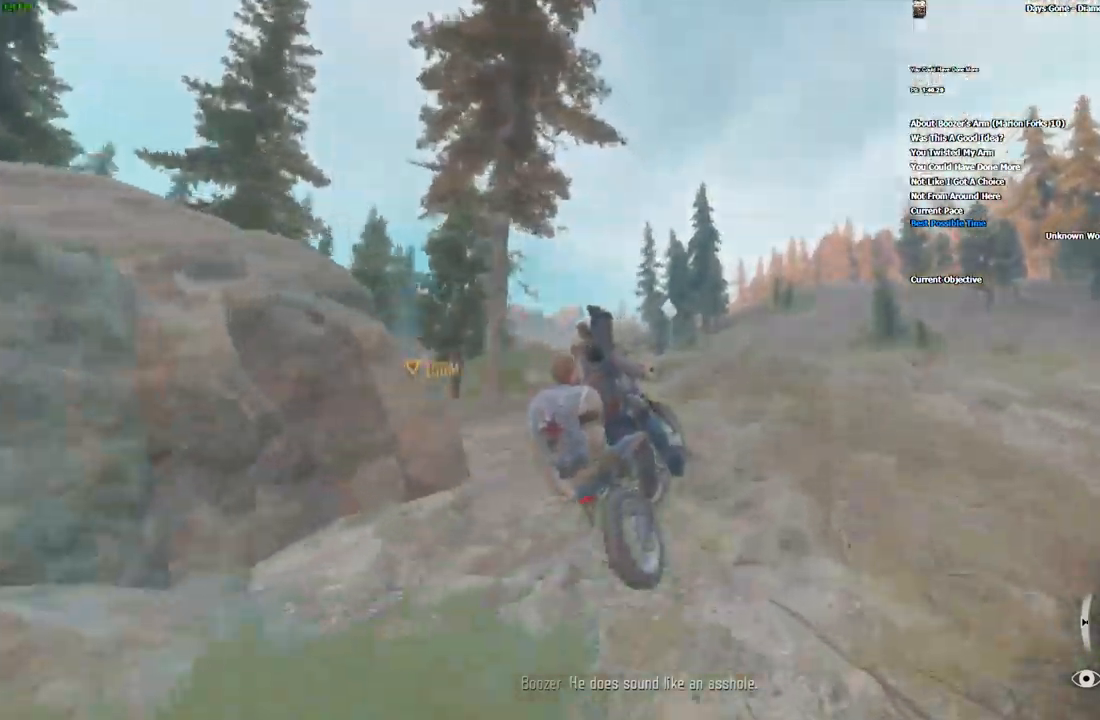
{"keys": ["w"], "mouse": [], "events": [[66, "a", "up"]]}
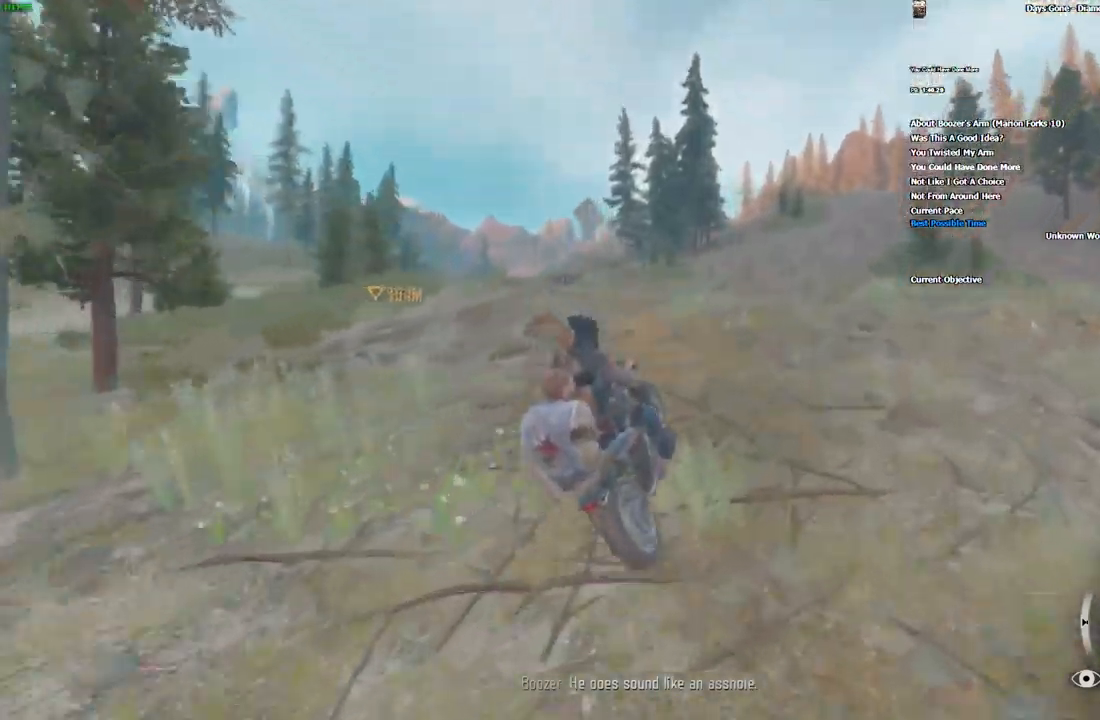
{"keys": ["a", "w"], "mouse": []}
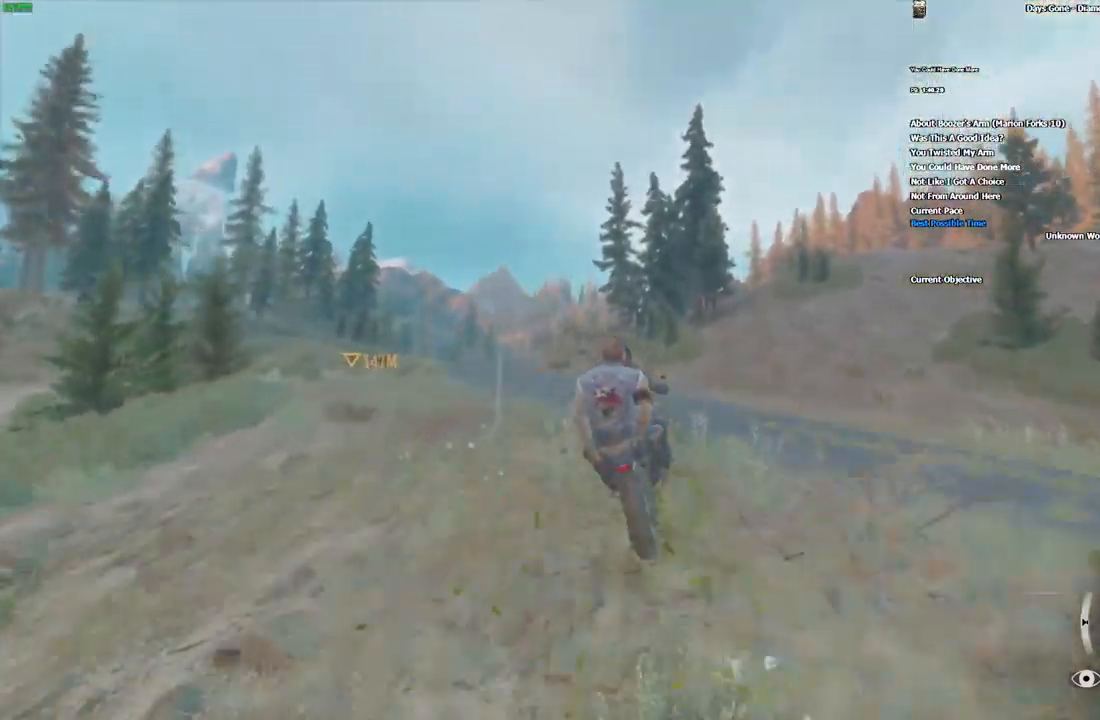
{"keys": ["a", "w"], "mouse": [], "events": []}
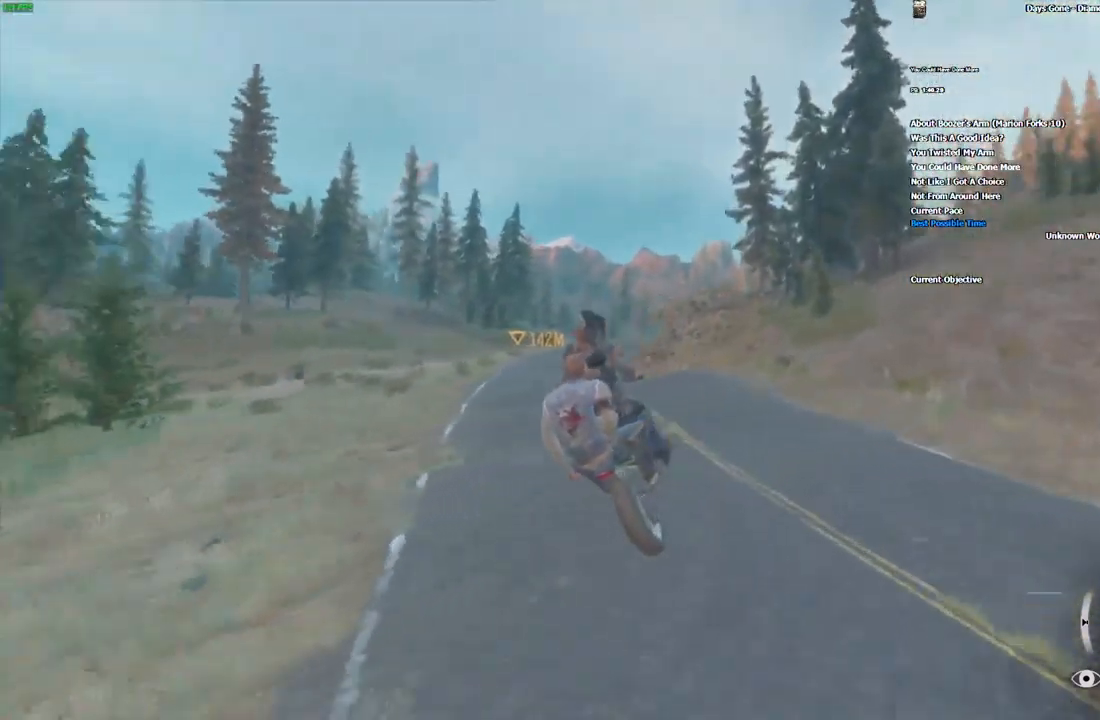
{"keys": ["a", "w"], "mouse": [], "events": [[150, "a", "up"], [250, "alt", "down"], [333, "alt", "up"], [366, "a", "down"]]}
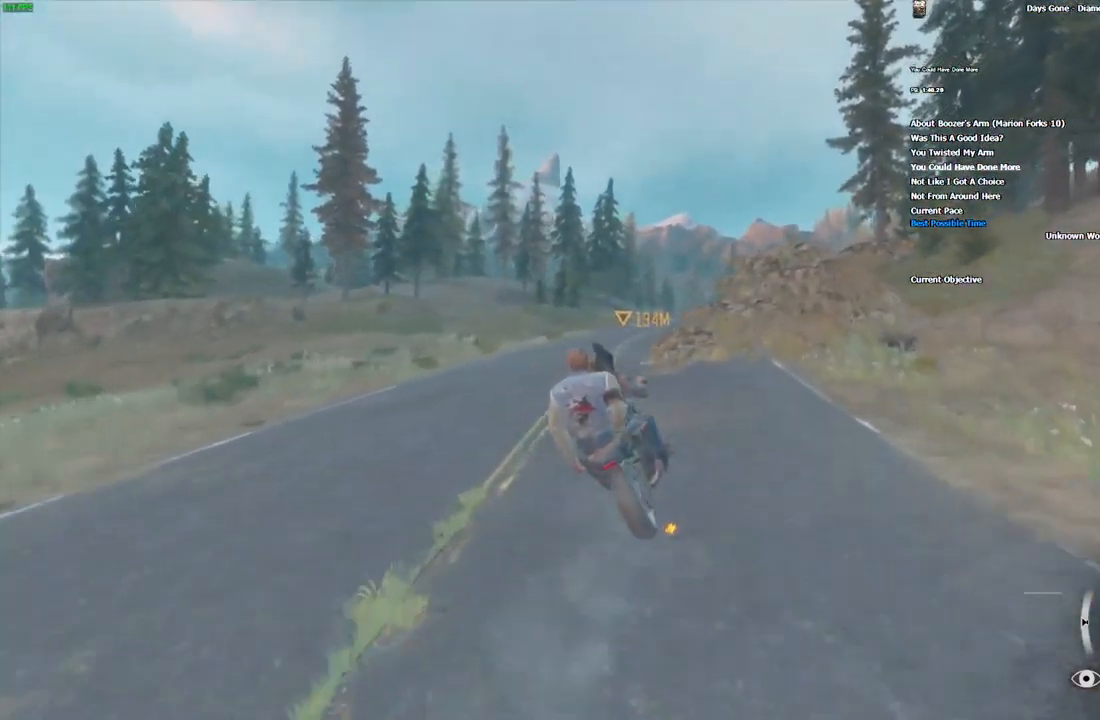
{"keys": ["d", "w"], "mouse": [], "events": [[16, "a", "up"], [366, "d", "down"]]}
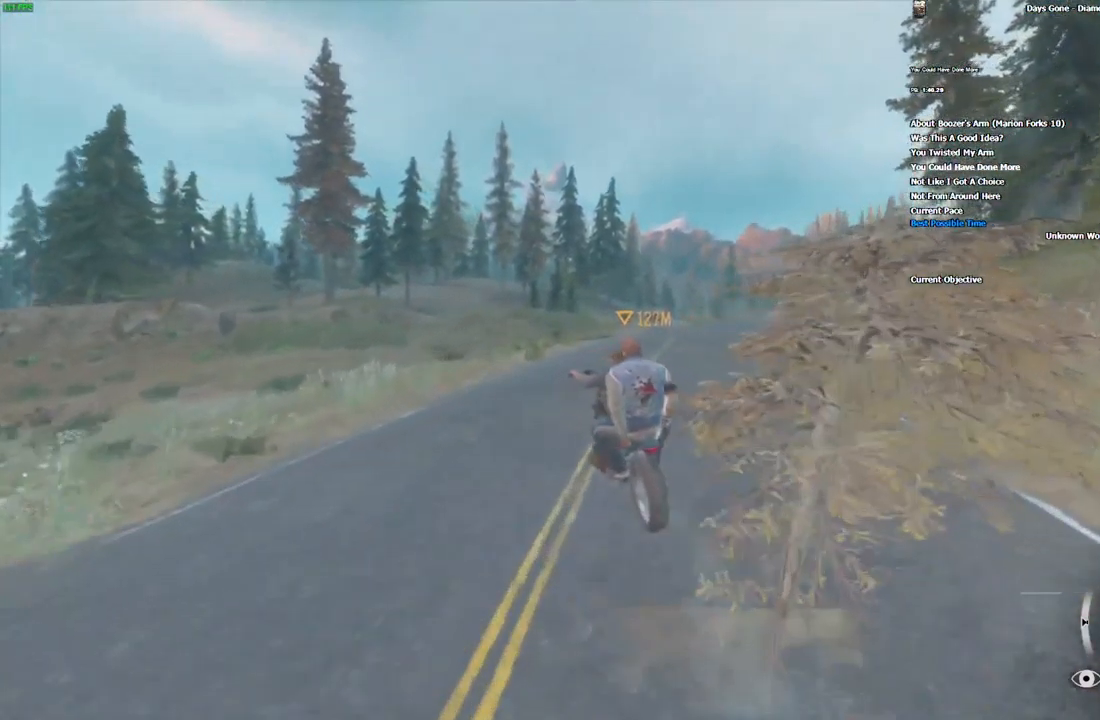
{"keys": ["w"], "mouse": [], "events": [[100, "d", "up"], [350, "d", "down"], [416, "d", "up"]]}
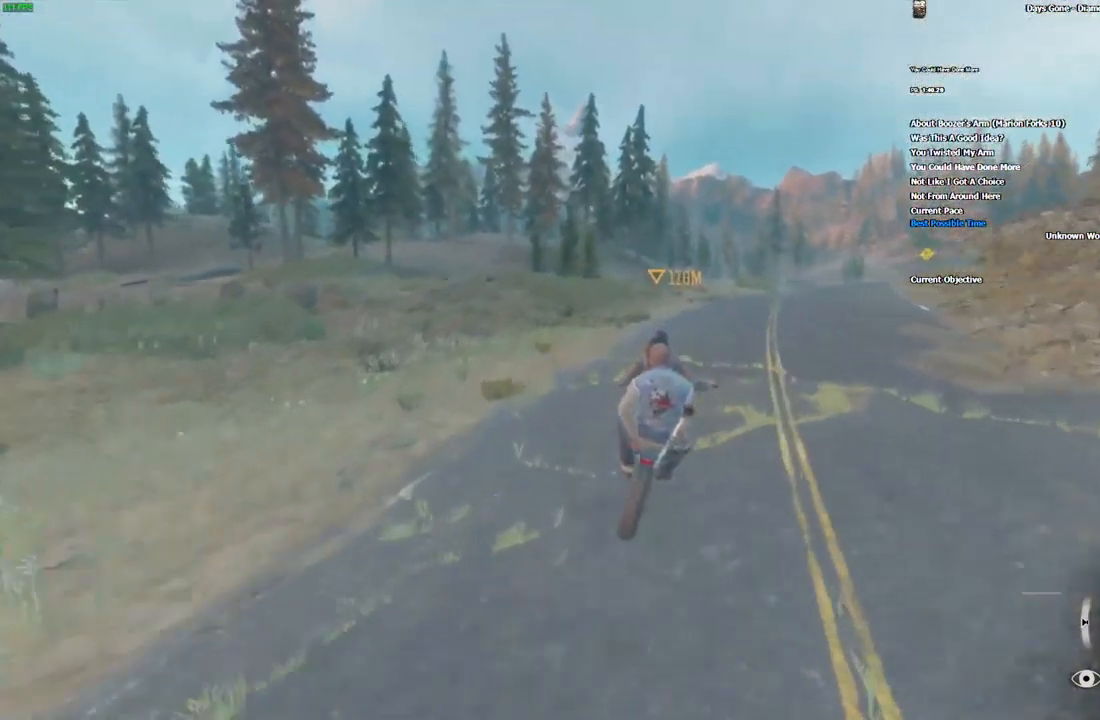
{"keys": ["w"], "mouse": [], "events": []}
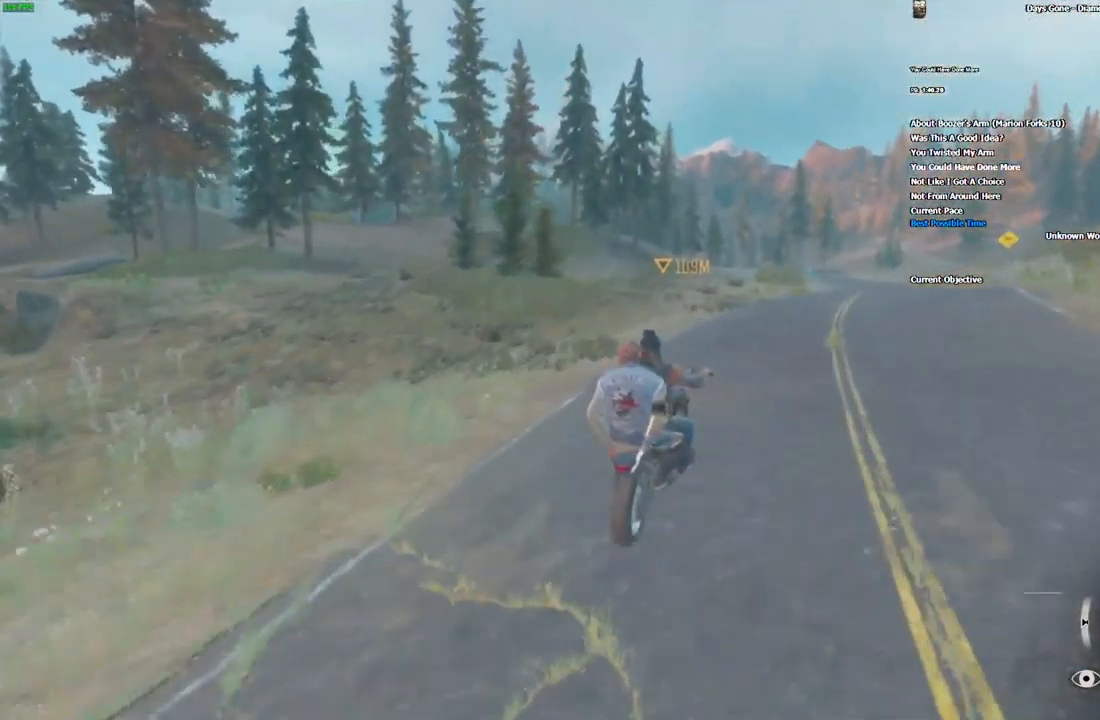
{"keys": ["w"], "mouse": [], "events": [[133, "a", "down"], [183, "a", "up"]]}
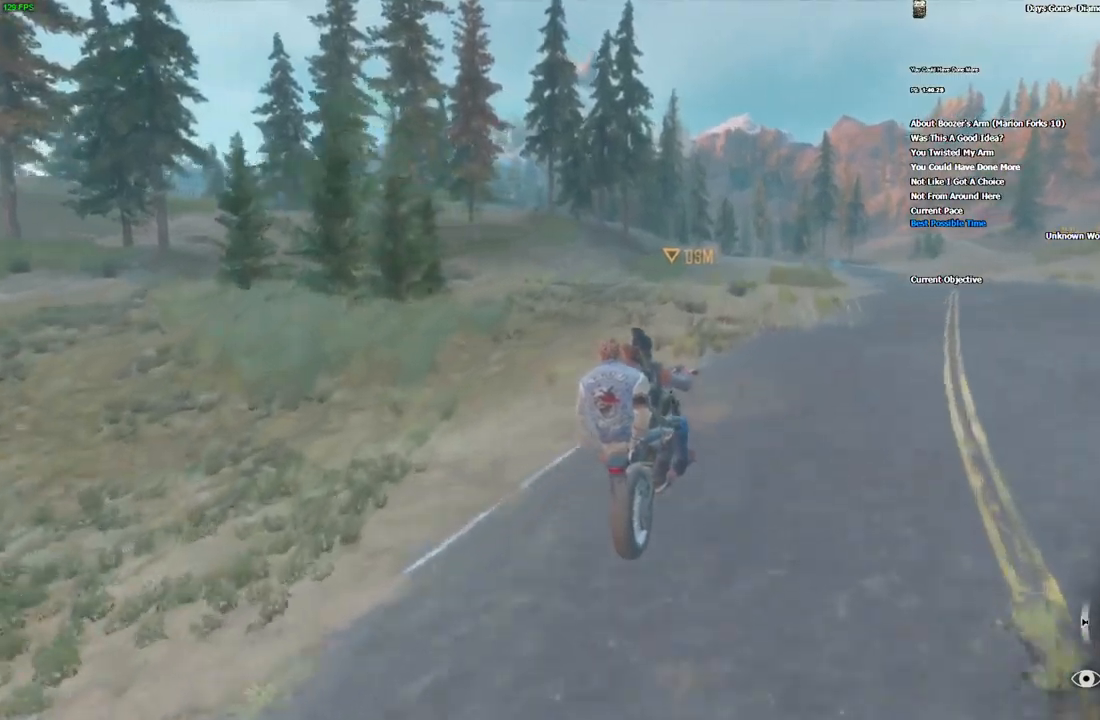
{"keys": ["w"], "mouse": [], "events": [[116, "a", "down"], [183, "a", "up"]]}
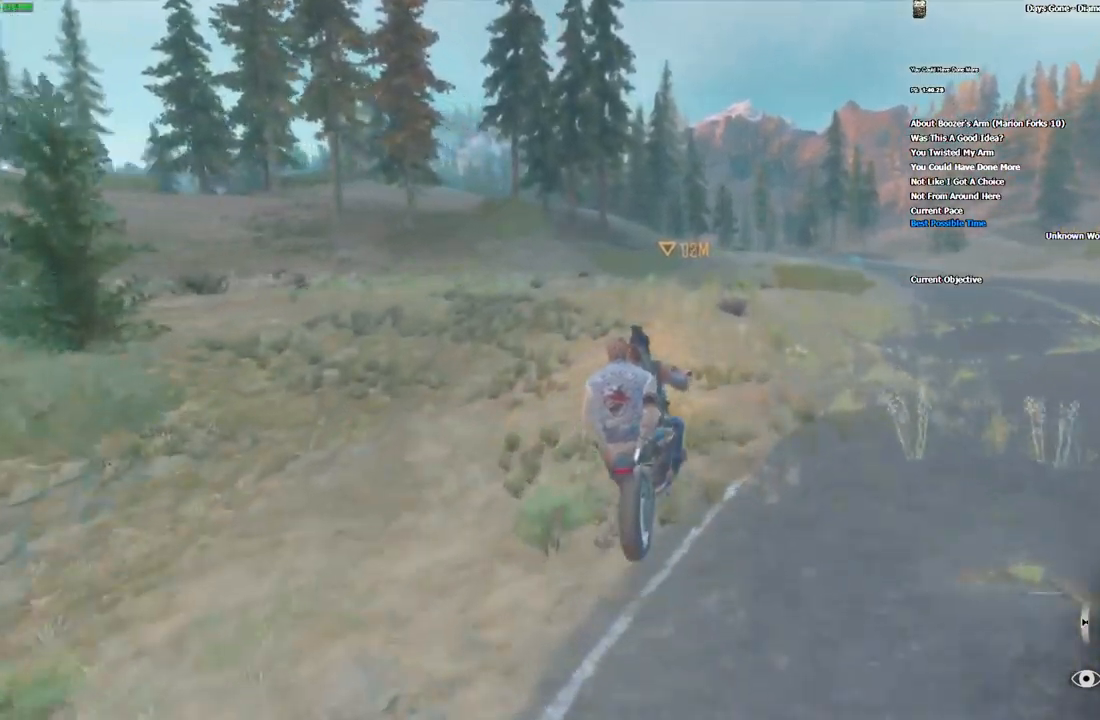
{"keys": ["w"], "mouse": [], "events": [[283, "alt", "down"], [400, "alt", "up"]]}